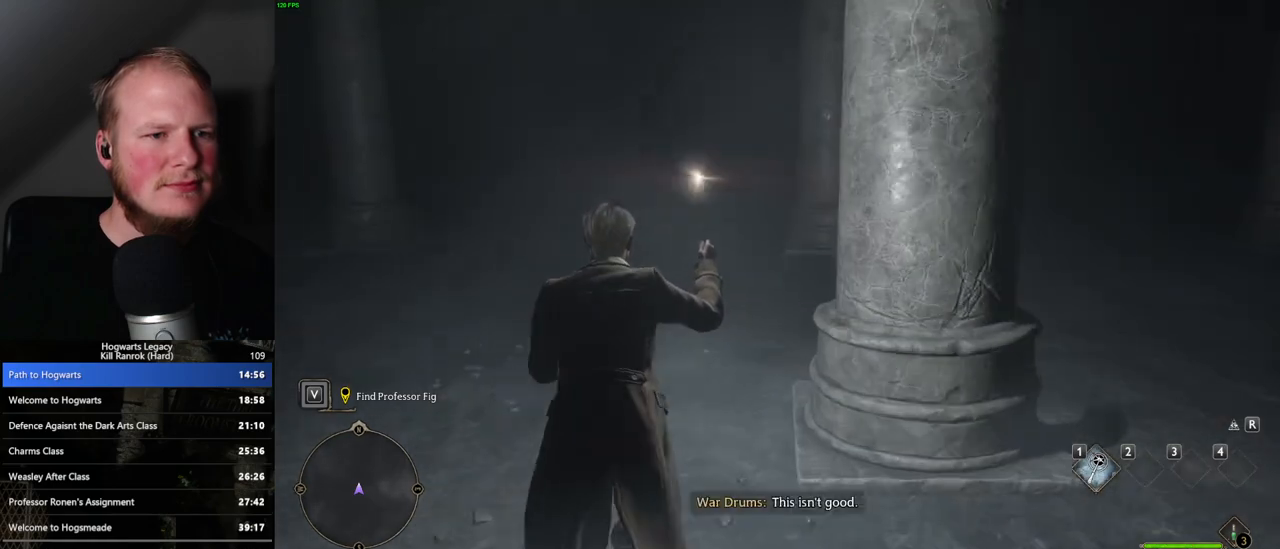
Gameplay with keyboard and mouse; each line is a JSON object with the keys and mouse buttons held at the frame after it. "events" lists presses ("down") and releases ("up") of ".", "/", "0", "1", "2", "3", "4", "5", "6", "7", "8", "9", "a", "alt_l", "alt_r", "b", "backslash", "backspace", "c", "caps_lock", "comma", "ctrl_l", "ctrl_r", "d", "e", "equals", "escape", "f", "f1", "f10", "f11", "f12", "f2", "f3", "f4", "f5", "f6", "f7", "f8", "f9", "g", "h", "i", "j", "k", "l", "lbracket", "m", "minus", "n", "o", "p", "q", "quote", "r", "rbracket", "return", "s", "semicolon", "shift_l", "shift_r", "space", "super_l", "super_r", "t", "tab", "tilde", "u", "v", "w", "x", "y", "z", "mouse_left", "mouse_wheel", "mouse_right", "mouse_mb4" and "mouse_mb5" between this image and that frame as [ms after this image, input, new state], when the widget could be followed in between. "mouse_left", "mouse_wheel", "mouse_right", "mouse_mb4", "mouse_mb5" = the "left", "wheel", "right", "mb4", "mb5" buttons of the "mouse" list. No other keys are recorded. "wheel" means that the mouse wheel is clicked or scrolled. Mouse movement is not recorded.
{"keys": ["w"], "mouse": [], "events": []}
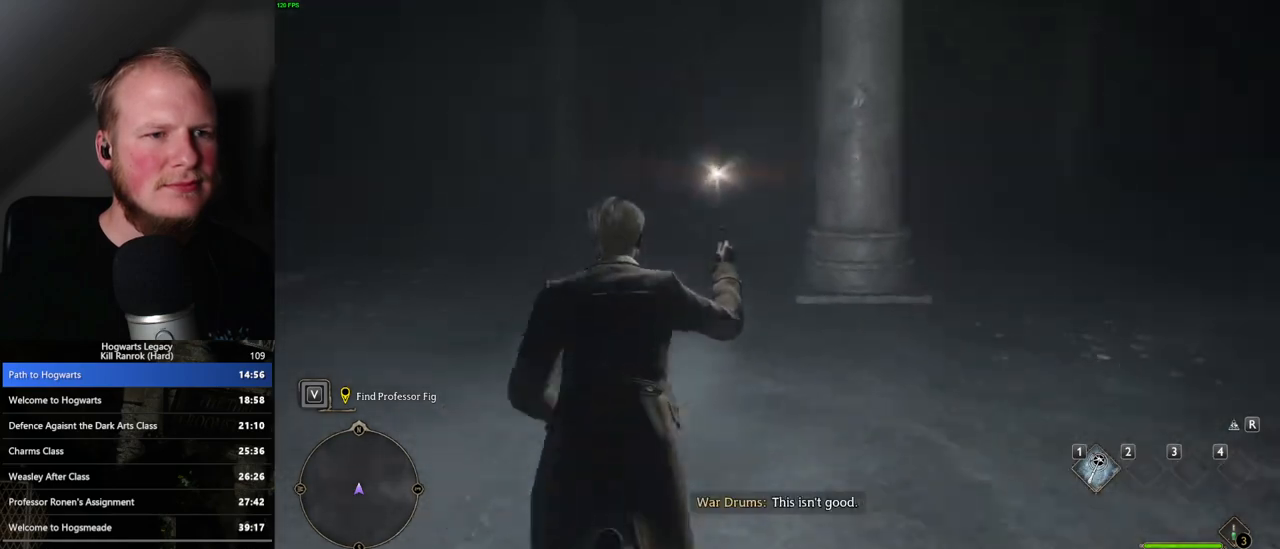
{"keys": ["w"], "mouse": [], "events": []}
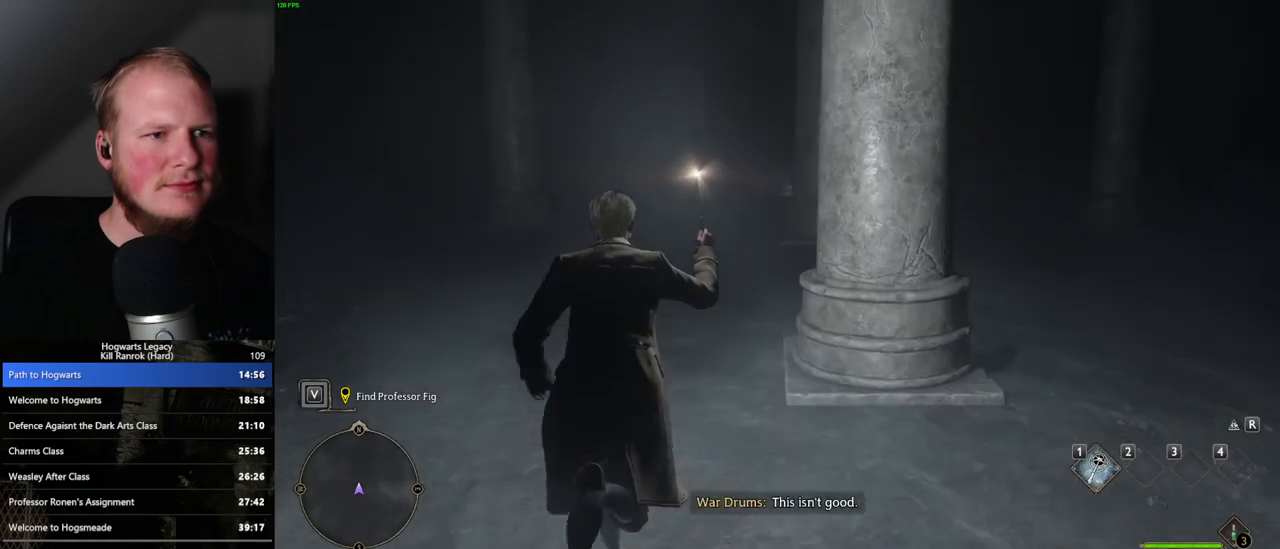
{"keys": ["w"], "mouse": [], "events": []}
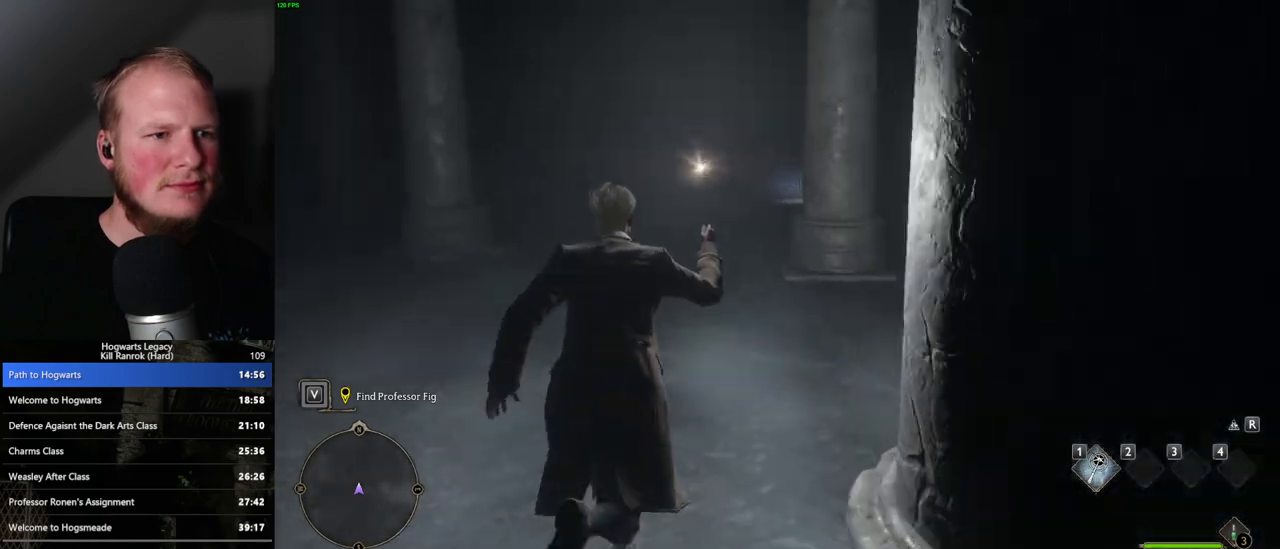
{"keys": ["w"], "mouse": [], "events": []}
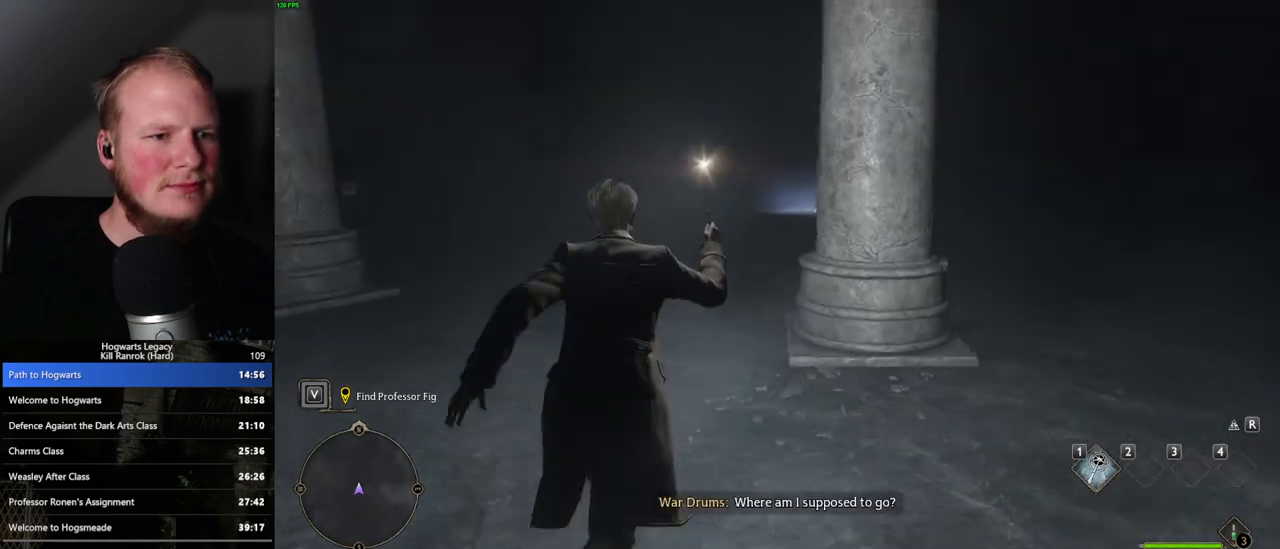
{"keys": ["w"], "mouse": [], "events": []}
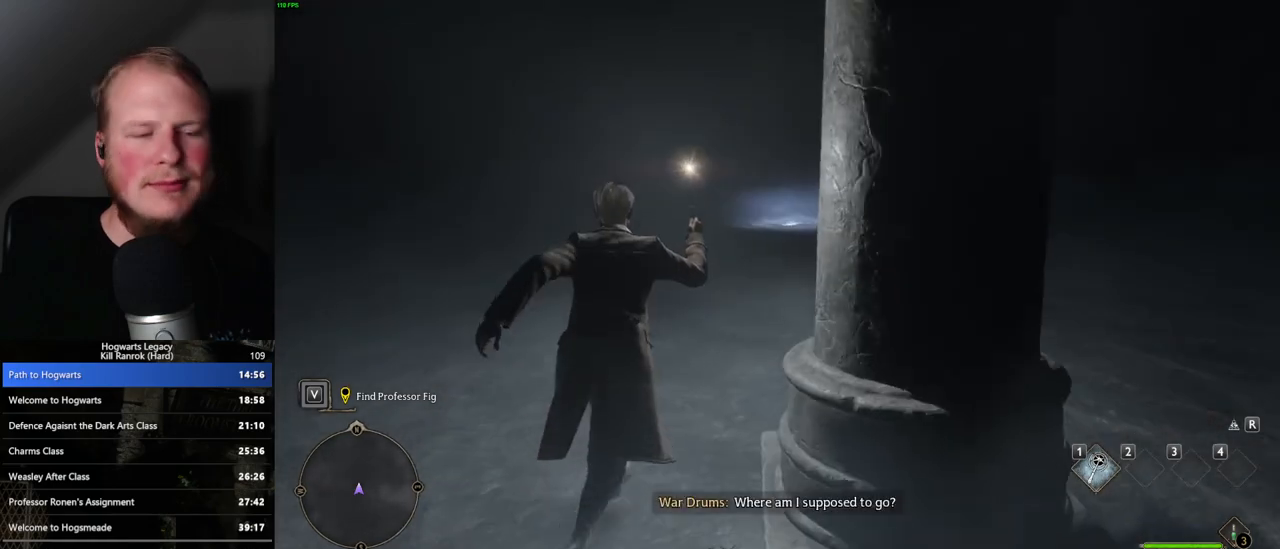
{"keys": ["w"], "mouse": [], "events": []}
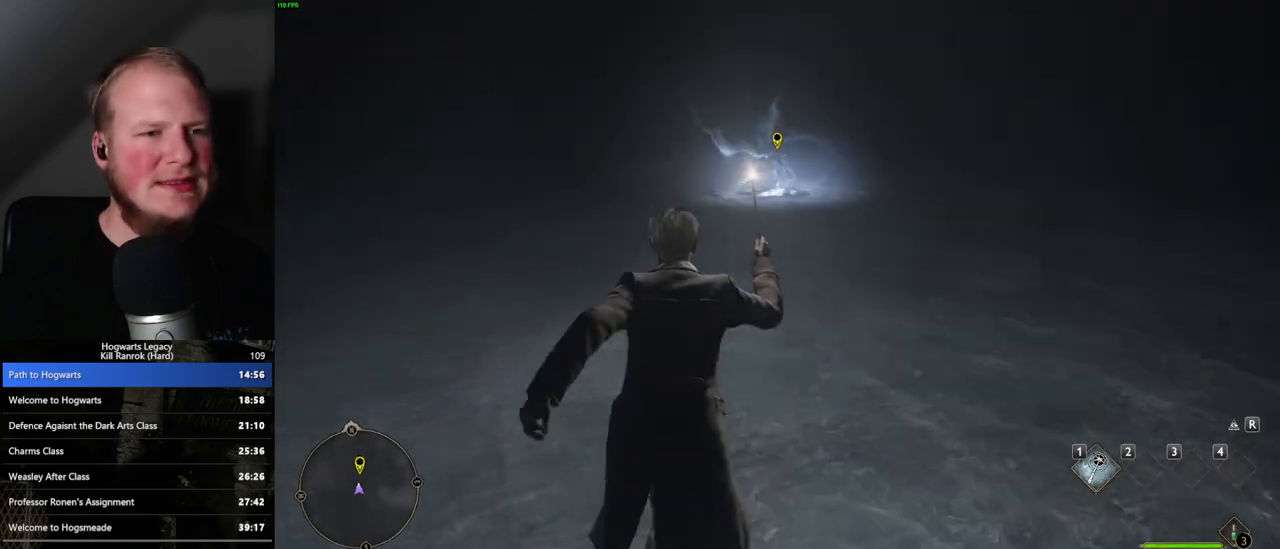
{"keys": ["w"], "mouse": [], "events": []}
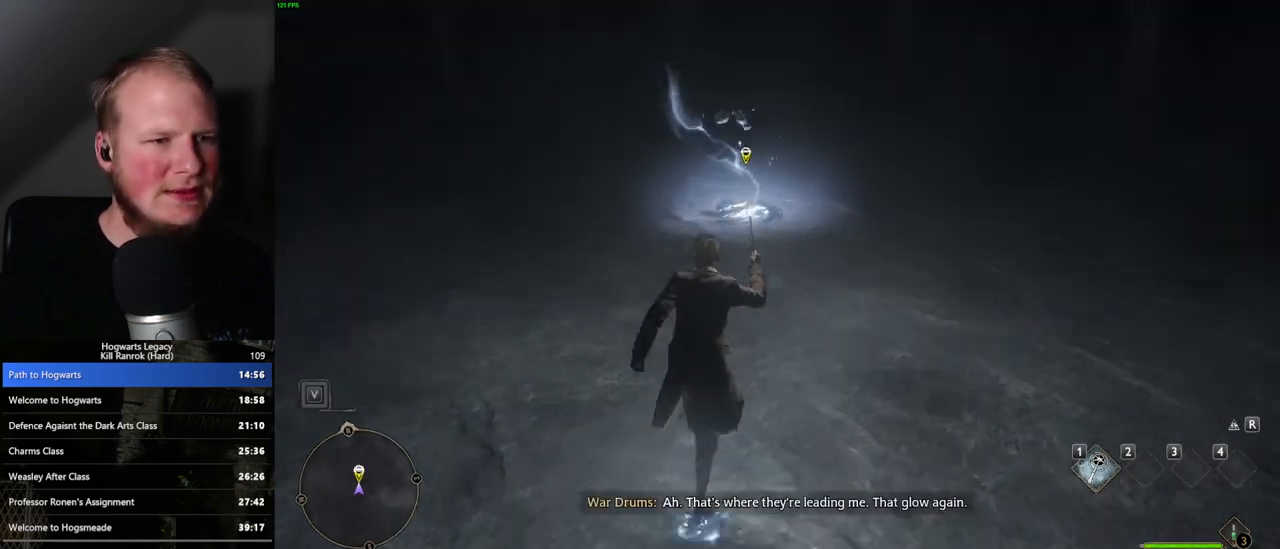
{"keys": ["f", "w"], "mouse": [], "events": [[483, "f", "down"]]}
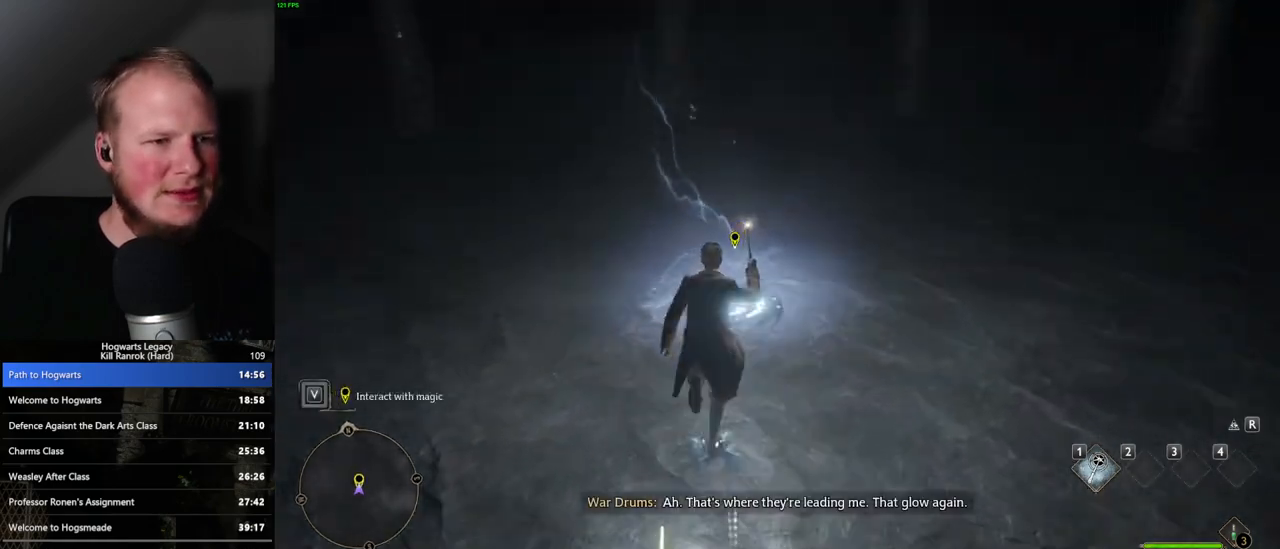
{"keys": [], "mouse": [], "events": [[17, "f", "up"], [117, "f", "down"], [183, "f", "up"], [267, "f", "down"], [300, "w", "up"], [317, "f", "up"], [383, "f", "down"], [450, "f", "up"]]}
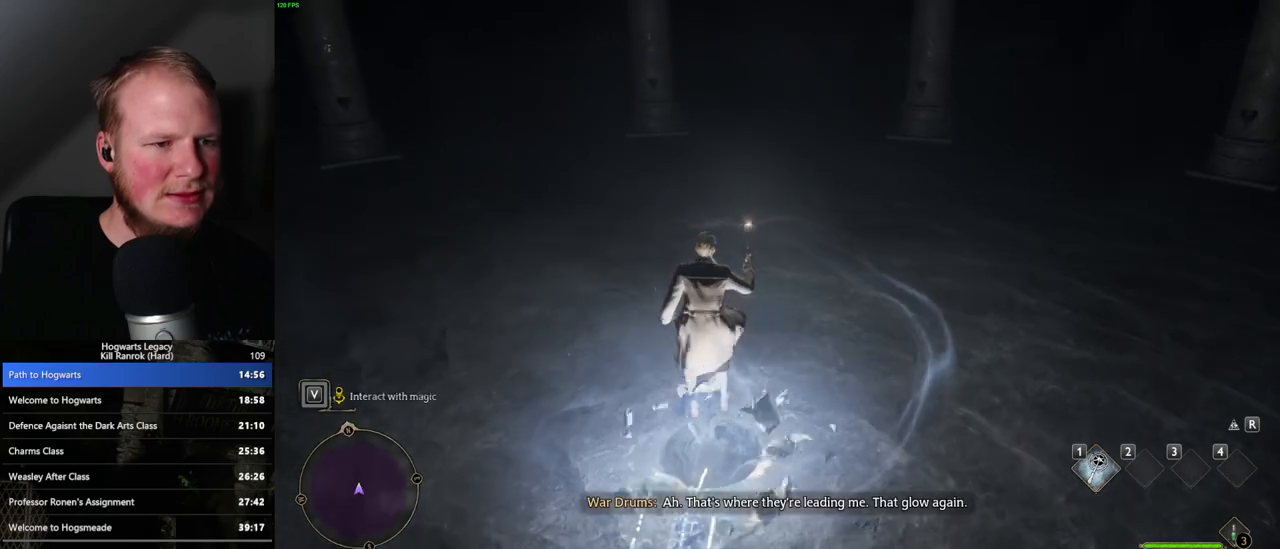
{"keys": [], "mouse": [], "events": [[17, "f", "down"], [100, "f", "up"]]}
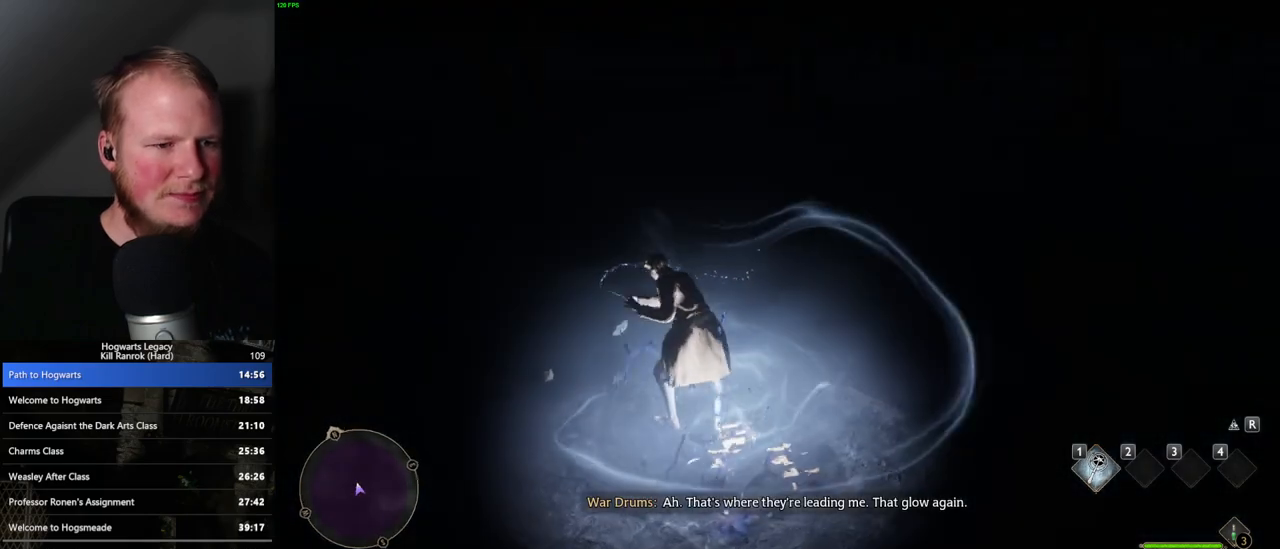
{"keys": [], "mouse": [], "events": []}
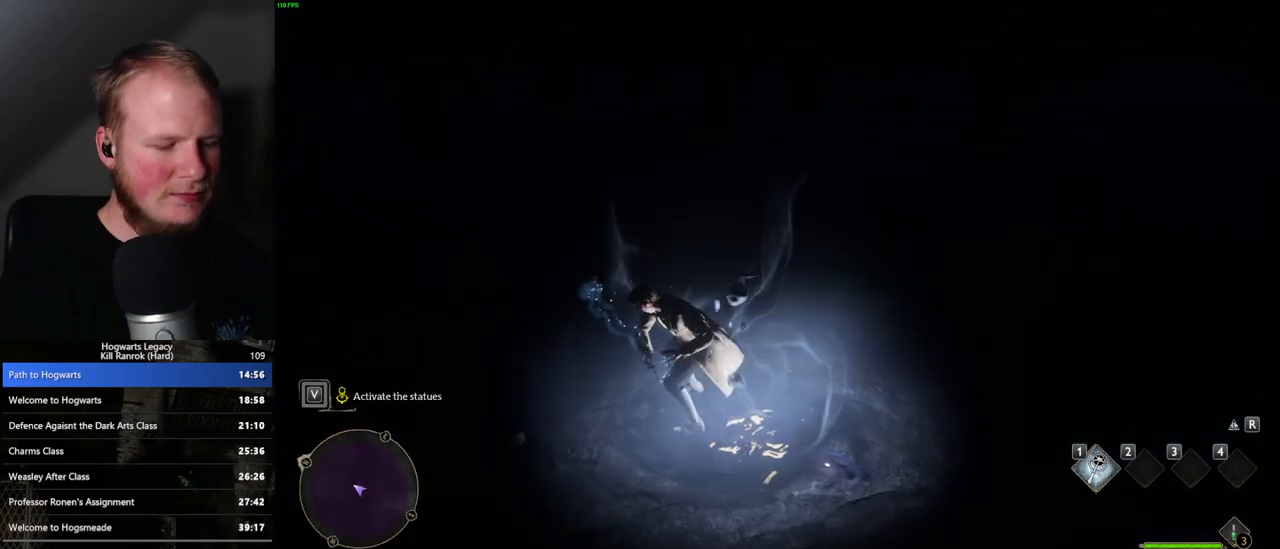
{"keys": [], "mouse": [], "events": [[433, "r", "down"], [483, "r", "up"]]}
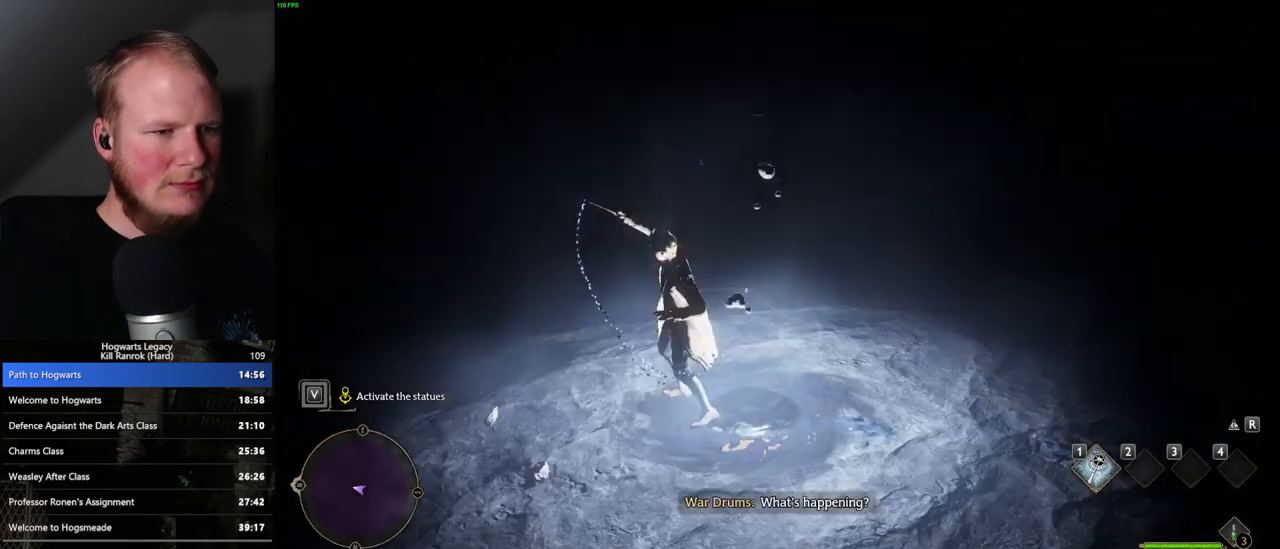
{"keys": [], "mouse": [], "events": [[83, "r", "down"], [150, "r", "up"], [233, "r", "down"], [300, "r", "up"], [383, "r", "down"], [467, "r", "up"]]}
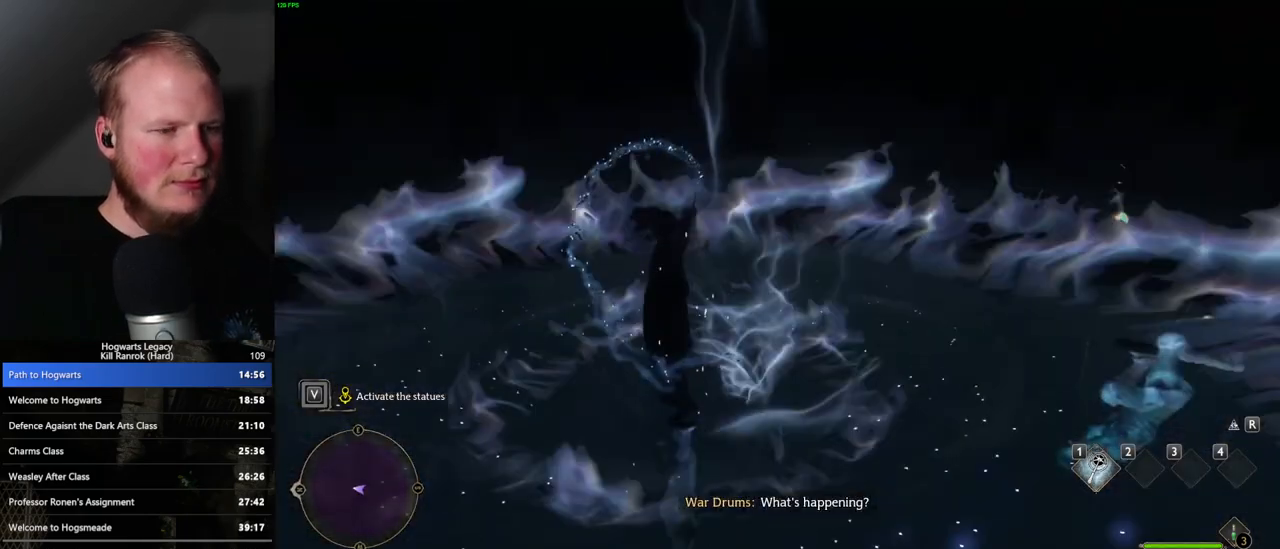
{"keys": ["r"], "mouse": [], "events": [[33, "r", "down"], [117, "r", "up"], [200, "r", "down"], [250, "r", "up"], [317, "r", "down"], [383, "r", "up"], [450, "r", "down"]]}
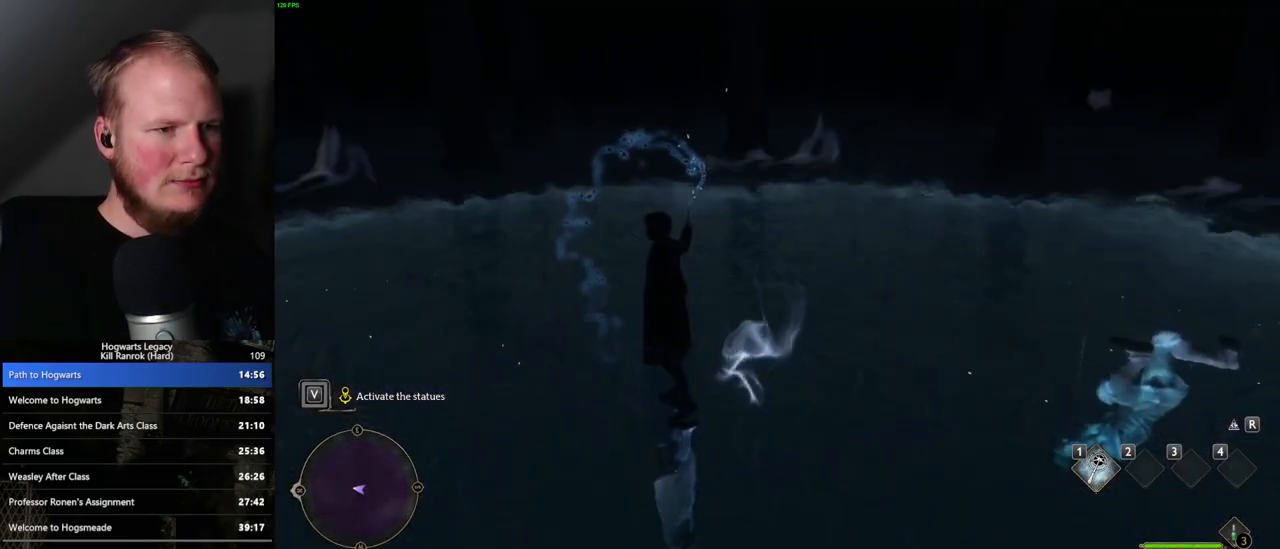
{"keys": [], "mouse": [], "events": [[33, "r", "up"], [117, "r", "down"], [183, "r", "up"], [250, "r", "down"], [333, "r", "up"], [400, "r", "down"], [467, "r", "up"]]}
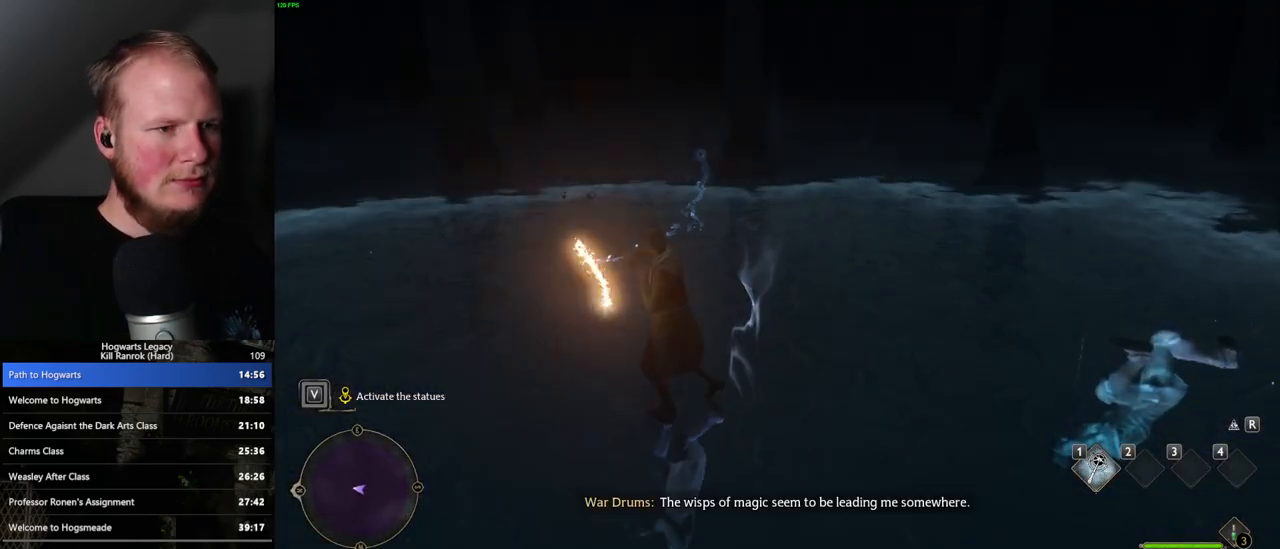
{"keys": [], "mouse": [], "events": [[50, "r", "down"], [117, "r", "up"]]}
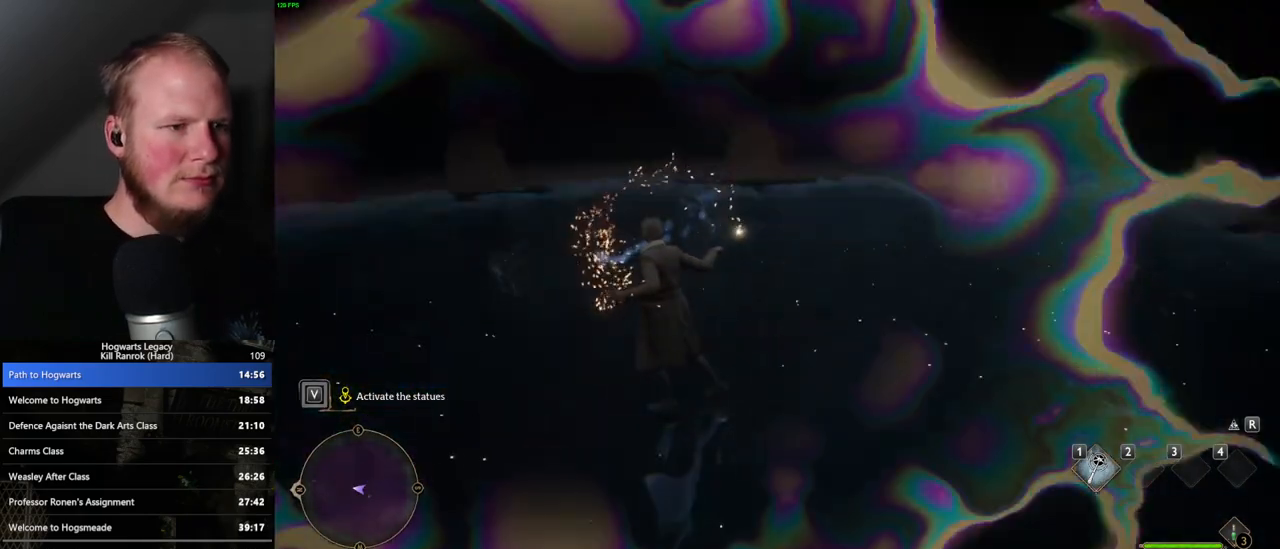
{"keys": ["a", "space", "w"], "mouse": [], "events": [[350, "w", "down"], [367, "a", "down"], [417, "space", "down"]]}
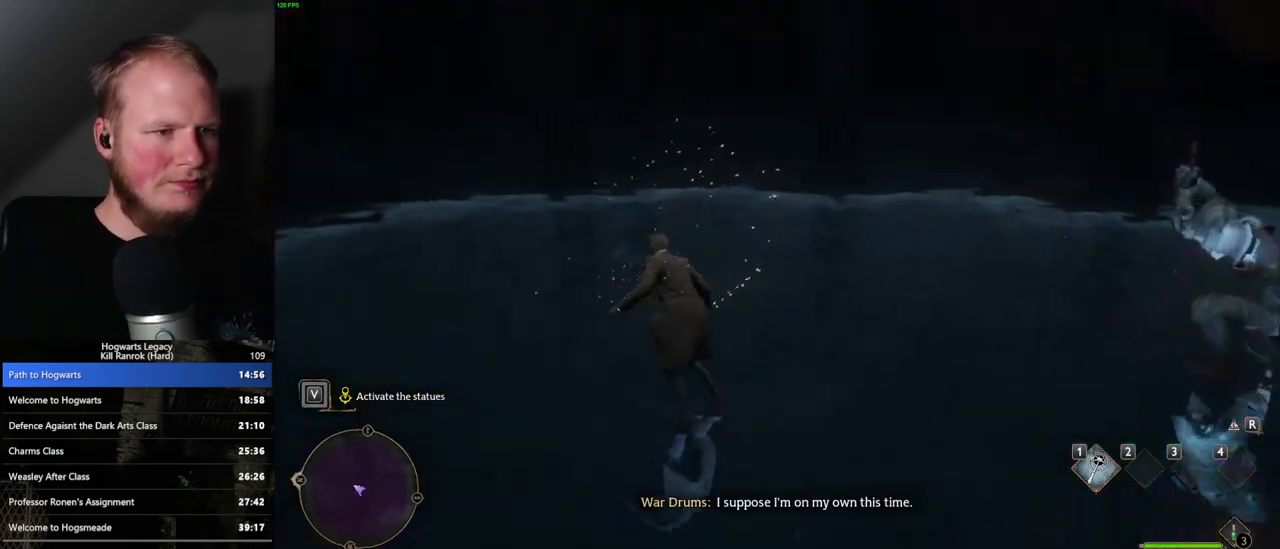
{"keys": ["w"], "mouse": [], "events": [[50, "a", "up"], [83, "shift_l", "down"], [83, "space", "up"], [250, "shift_l", "up"]]}
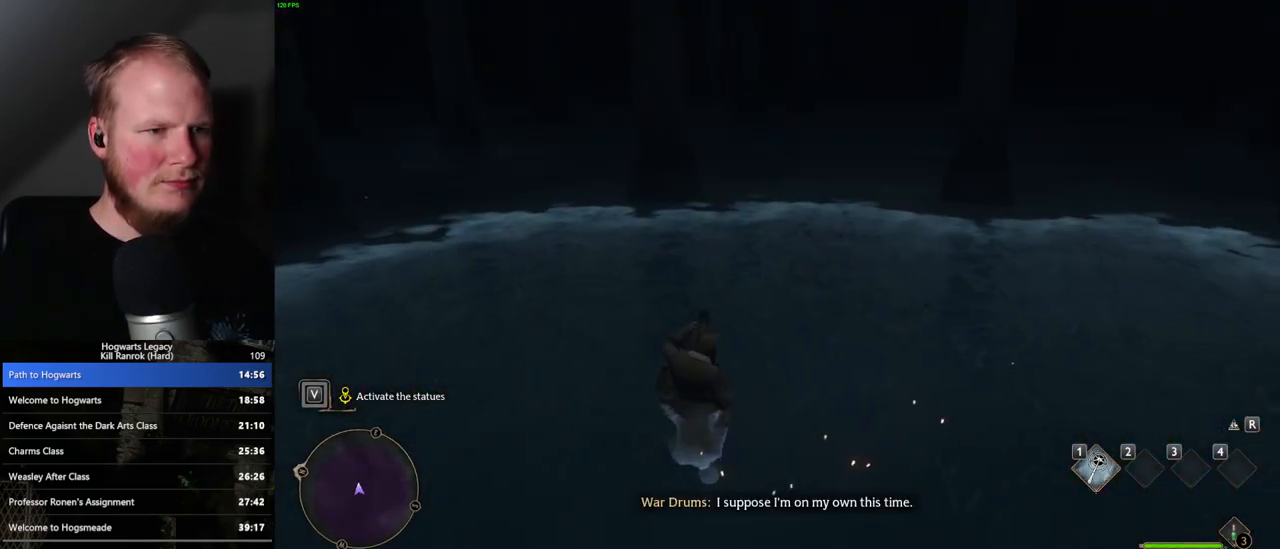
{"keys": ["w"], "mouse": [], "events": [[200, "1", "down"], [317, "1", "up"]]}
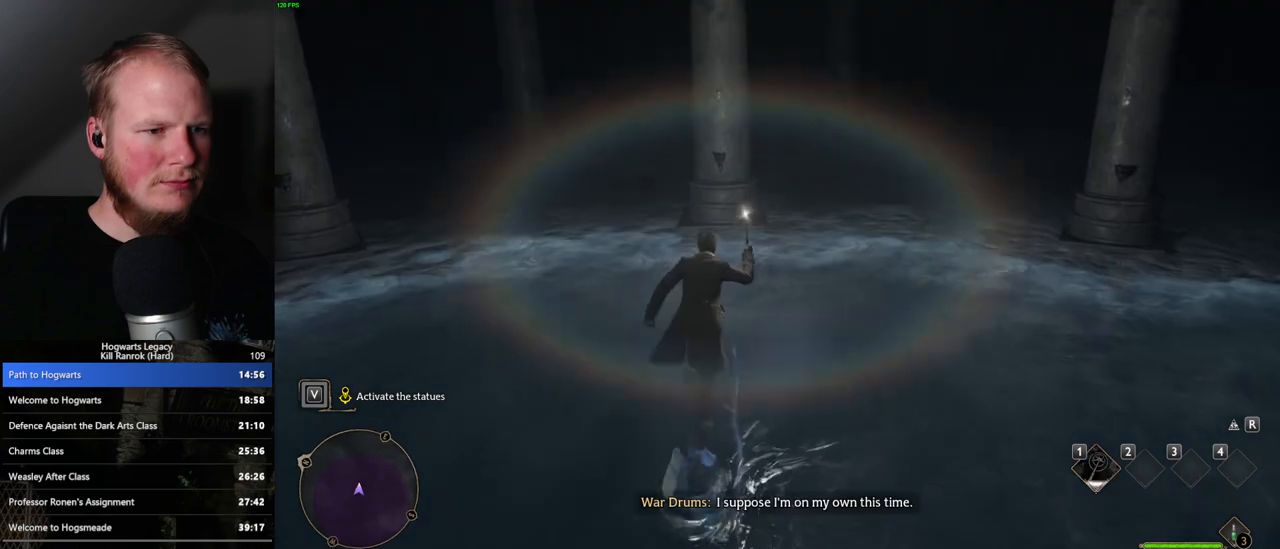
{"keys": [], "mouse": [], "events": [[33, "a", "down"], [150, "a", "up"], [150, "w", "up"]]}